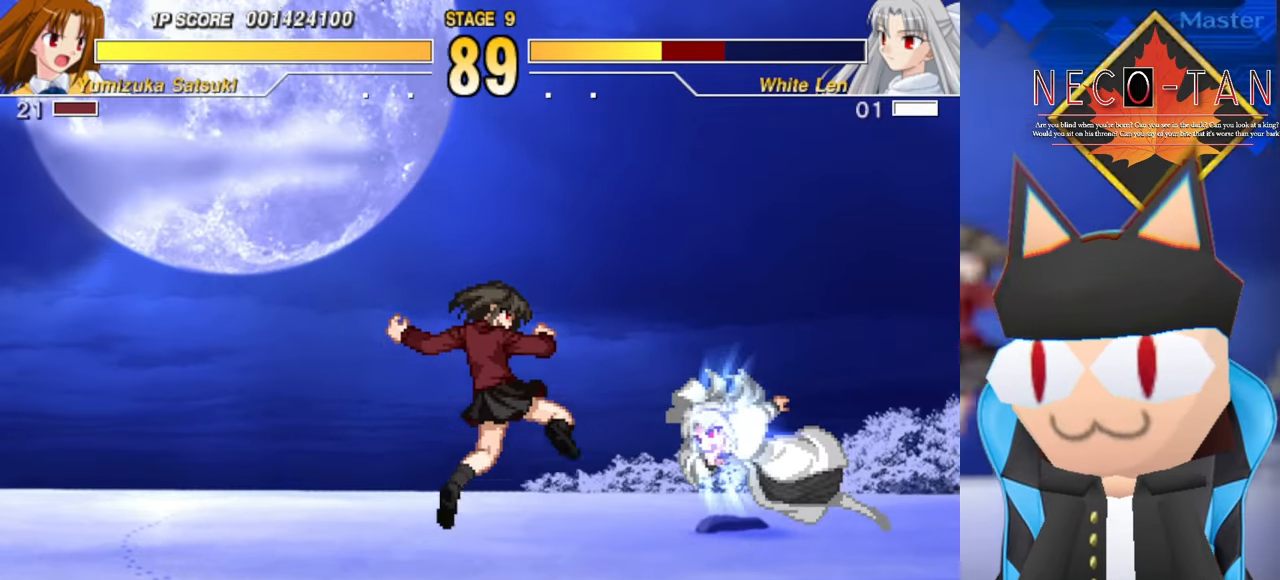
Gameplay with a controller (arcade stick); each line is a JSON object with the inputs held at the frame after it. "events" lists button and stick changes between this image and that frame as [ms after this image, input, new state], when the widget could be followed in between. Not read: L3 R3 other_buttons.
{"buttons": [], "left_stick": "up-right", "events": [[200, "CIRCLE", "up"], [416, "L2", "down"], [500, "L2", "up"]]}
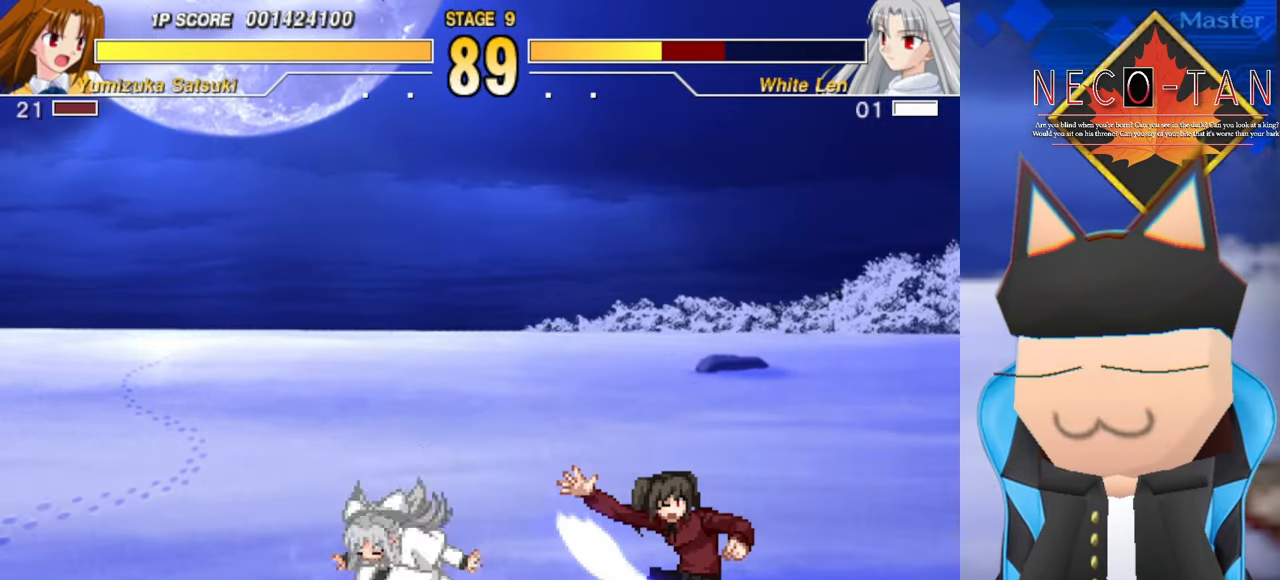
{"buttons": [], "left_stick": "right", "events": [[83, "L2", "down"], [150, "L2", "up"], [250, "R2", "down"], [266, "left_stick", "right"], [300, "R2", "up"], [383, "left_stick", "up-left"], [400, "R2", "down"], [450, "R2", "up"], [466, "left_stick", "right"]]}
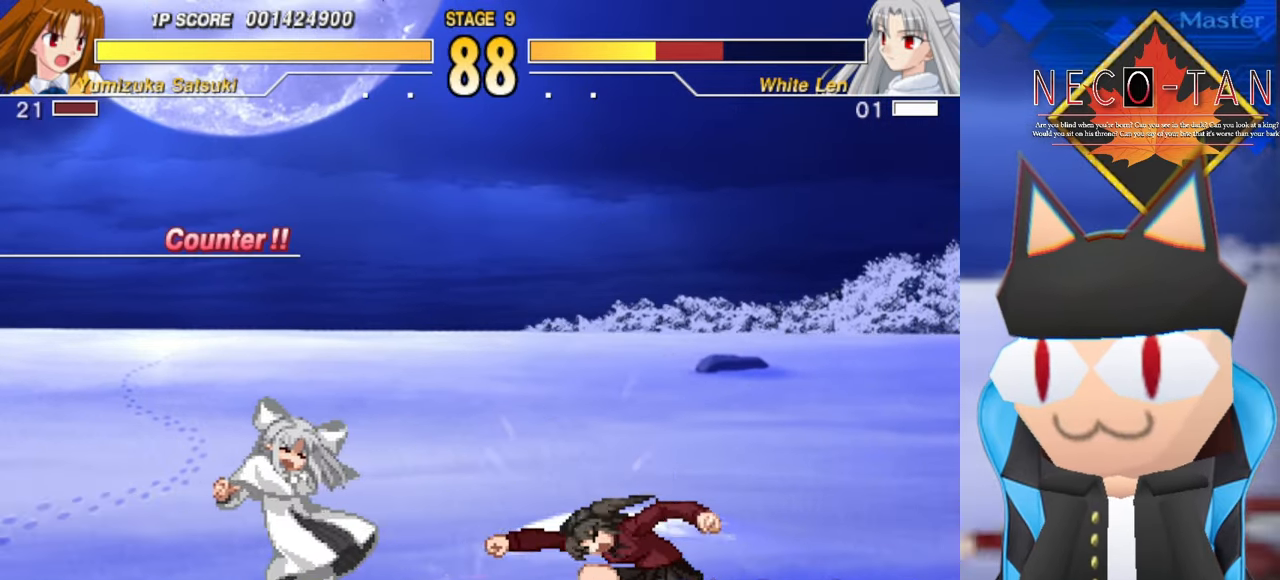
{"buttons": [], "left_stick": "center", "events": [[16, "R2", "down"], [50, "left_stick", "up"], [66, "R2", "up"], [100, "left_stick", "right"], [150, "R2", "down"], [183, "left_stick", "up"], [200, "R2", "up"], [233, "left_stick", "right"], [266, "R2", "down"], [300, "left_stick", "up"], [333, "R2", "up"], [366, "left_stick", "right"], [400, "R2", "down"], [433, "left_stick", "up"], [466, "R2", "up"], [500, "left_stick", "center"]]}
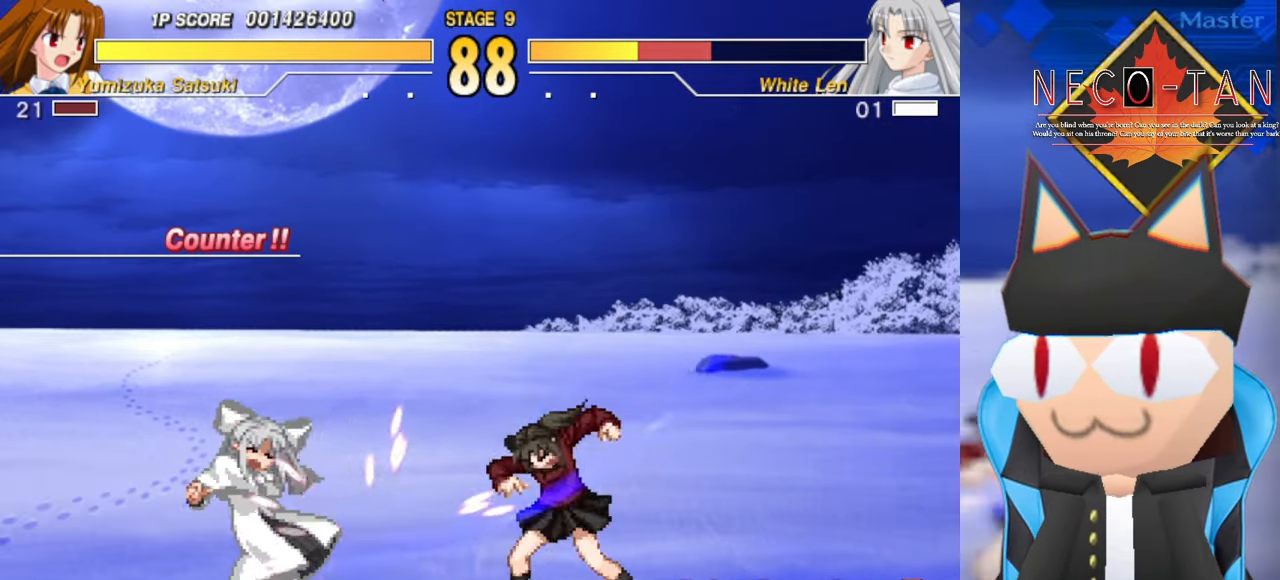
{"buttons": [], "left_stick": "center", "events": [[16, "left_stick", "right"], [33, "R2", "down"], [83, "R2", "up"], [166, "R2", "down"], [200, "left_stick", "center"], [233, "R2", "up"]]}
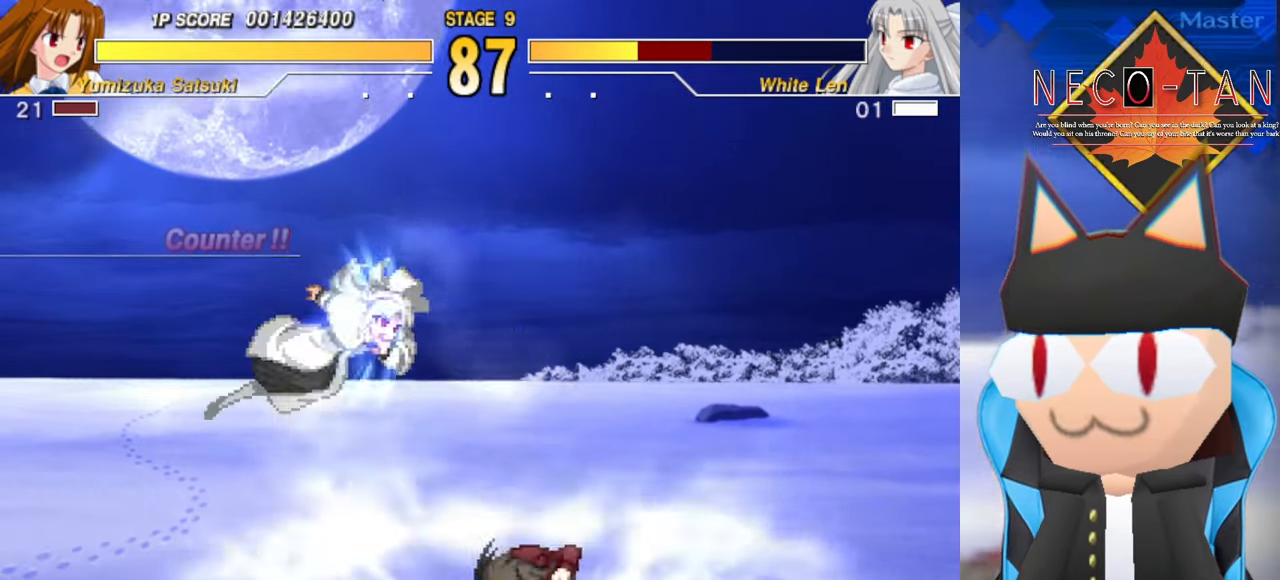
{"buttons": [], "left_stick": "up", "events": [[250, "left_stick", "up"], [300, "L2", "down"], [350, "L2", "up"], [384, "left_stick", "center"], [434, "L2", "down"], [467, "left_stick", "up"], [500, "L2", "up"]]}
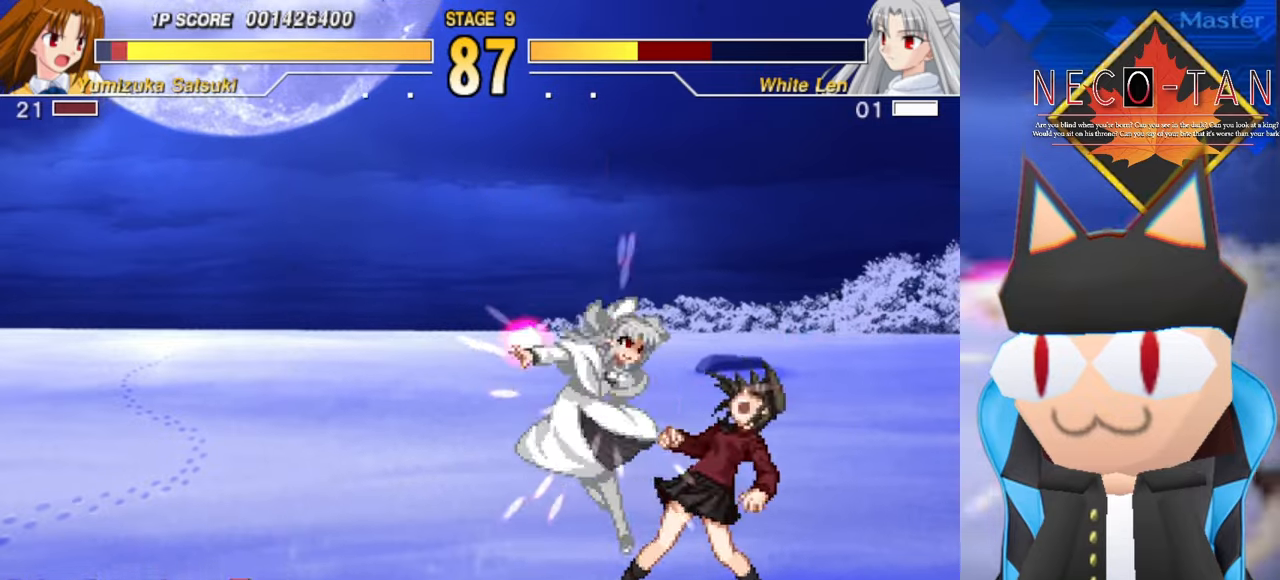
{"buttons": [], "left_stick": "up", "events": [[100, "L2", "down"], [150, "L2", "up"], [234, "L2", "down"], [300, "L2", "up"], [367, "L2", "down"], [450, "L2", "up"]]}
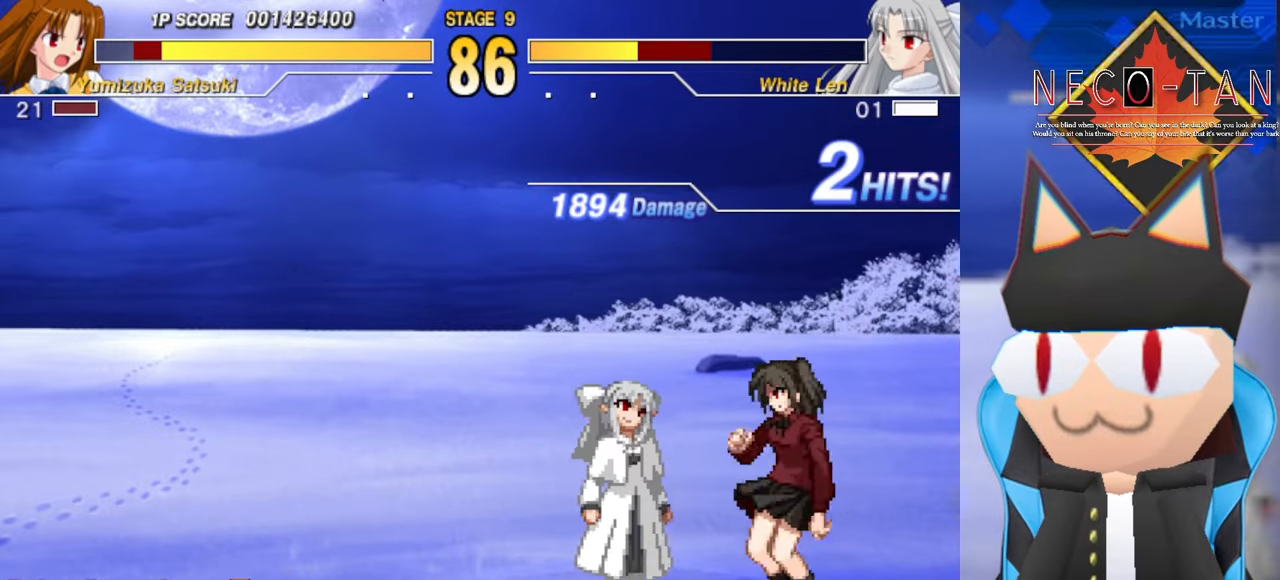
{"buttons": ["R2"], "left_stick": "up", "events": [[34, "L2", "down"], [100, "L2", "up"], [184, "R2", "down"], [200, "left_stick", "center"], [250, "R2", "up"], [284, "left_stick", "up"], [334, "R2", "down"], [384, "R2", "up"], [467, "R2", "down"]]}
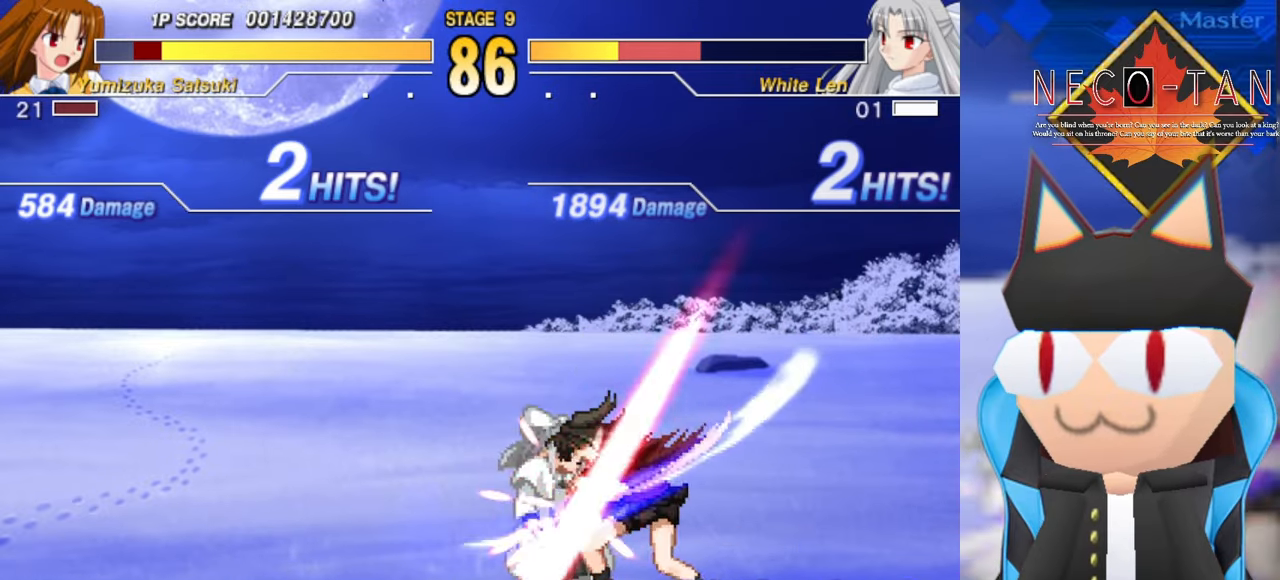
{"buttons": ["R2"], "left_stick": "up", "events": [[17, "R2", "up"], [100, "R2", "down"], [150, "R2", "up"], [234, "R2", "down"], [284, "R2", "up"], [284, "left_stick", "center"], [334, "left_stick", "up"], [350, "R2", "down"], [400, "left_stick", "center"], [417, "R2", "up"], [450, "left_stick", "up"], [484, "R2", "down"]]}
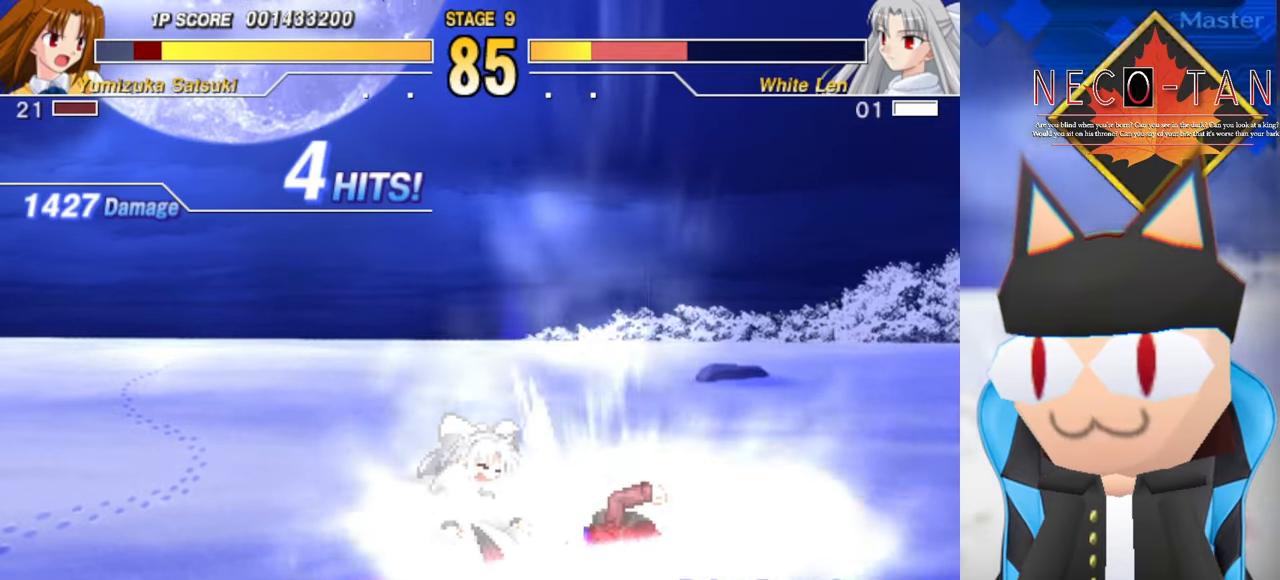
{"buttons": ["L2"], "left_stick": "center", "events": [[17, "left_stick", "right"], [50, "R2", "up"], [100, "left_stick", "up"], [167, "left_stick", "right"], [234, "left_stick", "up"], [284, "left_stick", "right"], [350, "left_stick", "up"], [384, "L2", "down"], [400, "left_stick", "right"], [417, "L2", "up"], [484, "L2", "down"], [500, "left_stick", "center"]]}
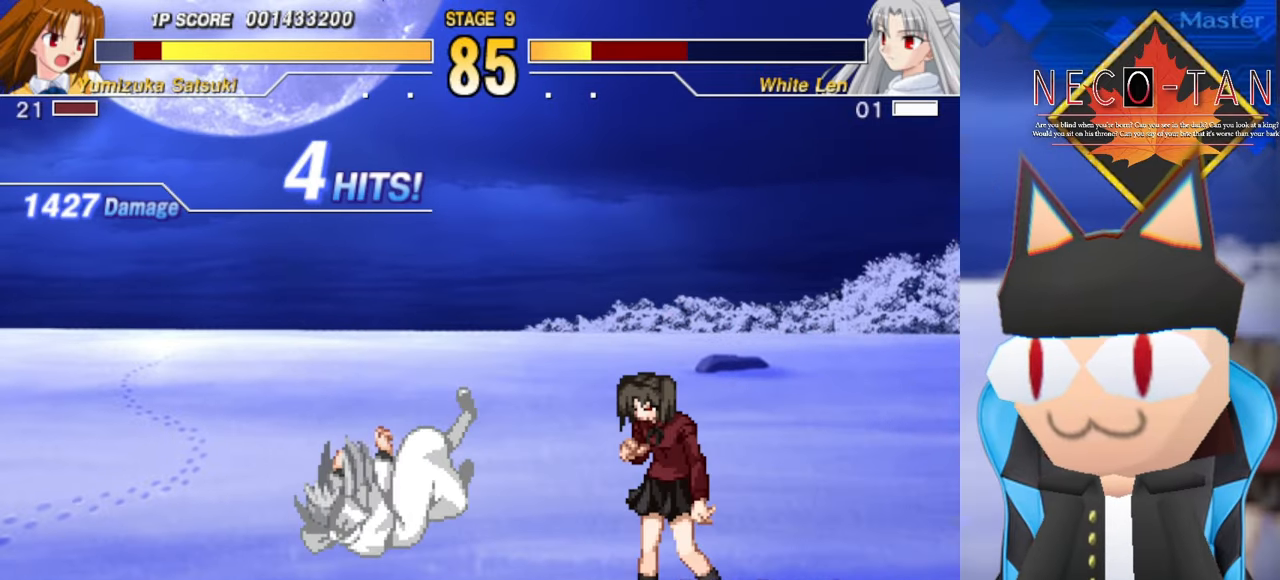
{"buttons": [], "left_stick": "center", "events": [[34, "L2", "up"], [84, "L2", "down"], [150, "L2", "up"]]}
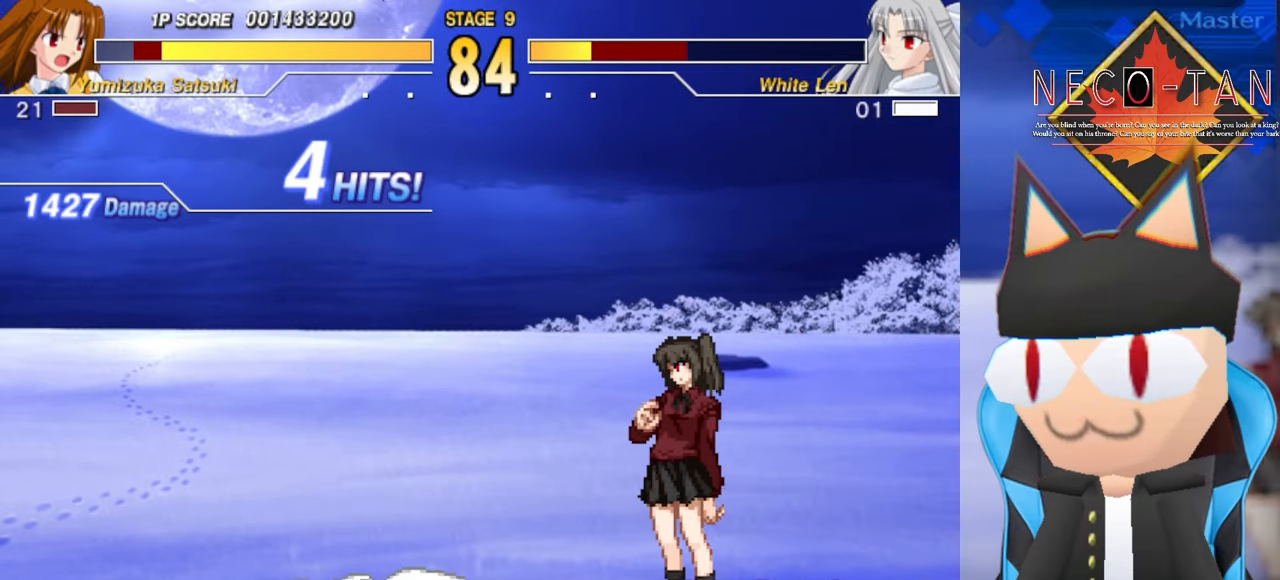
{"buttons": ["CIRCLE"], "left_stick": "up", "events": [[50, "left_stick", "down-right"], [234, "left_stick", "up"], [300, "CIRCLE", "down"]]}
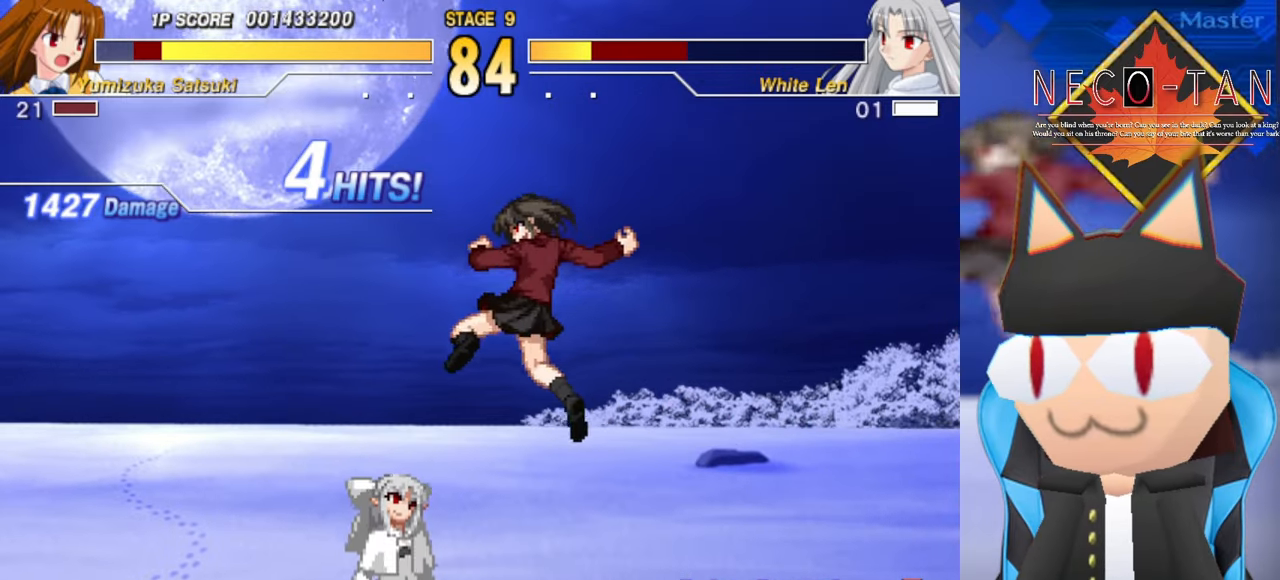
{"buttons": [], "left_stick": "right", "events": [[50, "CIRCLE", "up"], [167, "L2", "down"], [234, "L2", "up"], [300, "L2", "down"], [367, "L2", "up"], [434, "left_stick", "right"], [450, "L2", "down"], [500, "L2", "up"]]}
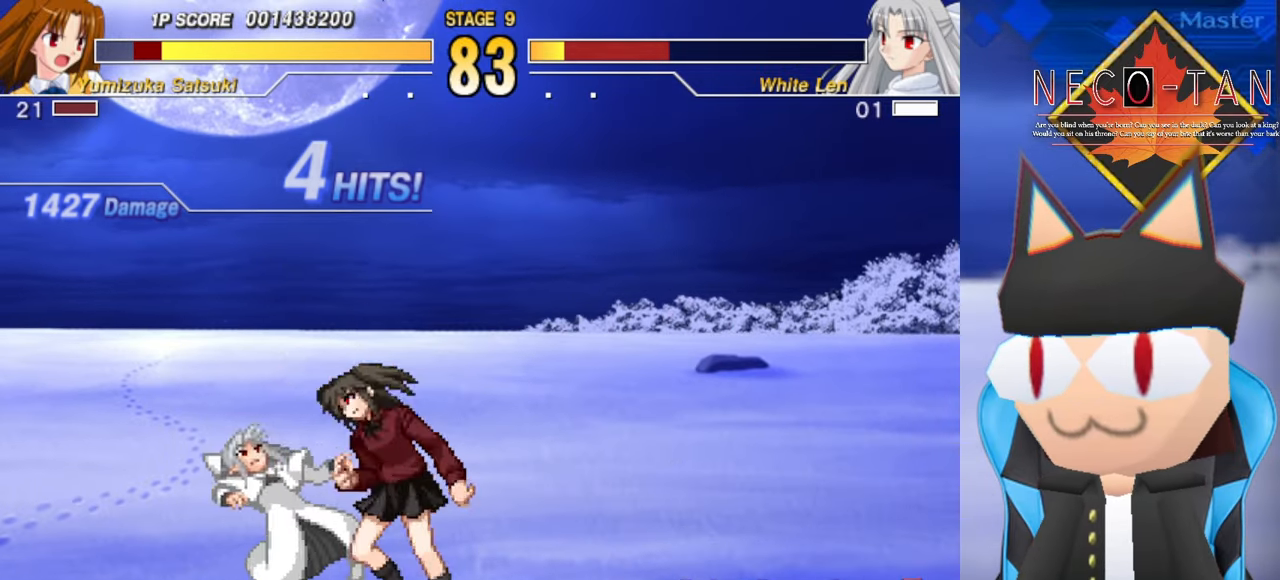
{"buttons": [], "left_stick": "center", "events": [[17, "left_stick", "up"], [67, "L2", "down"], [67, "left_stick", "right"], [117, "L2", "up"], [134, "left_stick", "up"], [200, "L2", "down"], [200, "left_stick", "right"], [250, "L2", "up"], [284, "left_stick", "up"], [317, "L2", "down"], [334, "left_stick", "right"], [367, "L2", "up"], [434, "left_stick", "up"], [450, "L2", "down"], [500, "L2", "up"], [500, "left_stick", "center"]]}
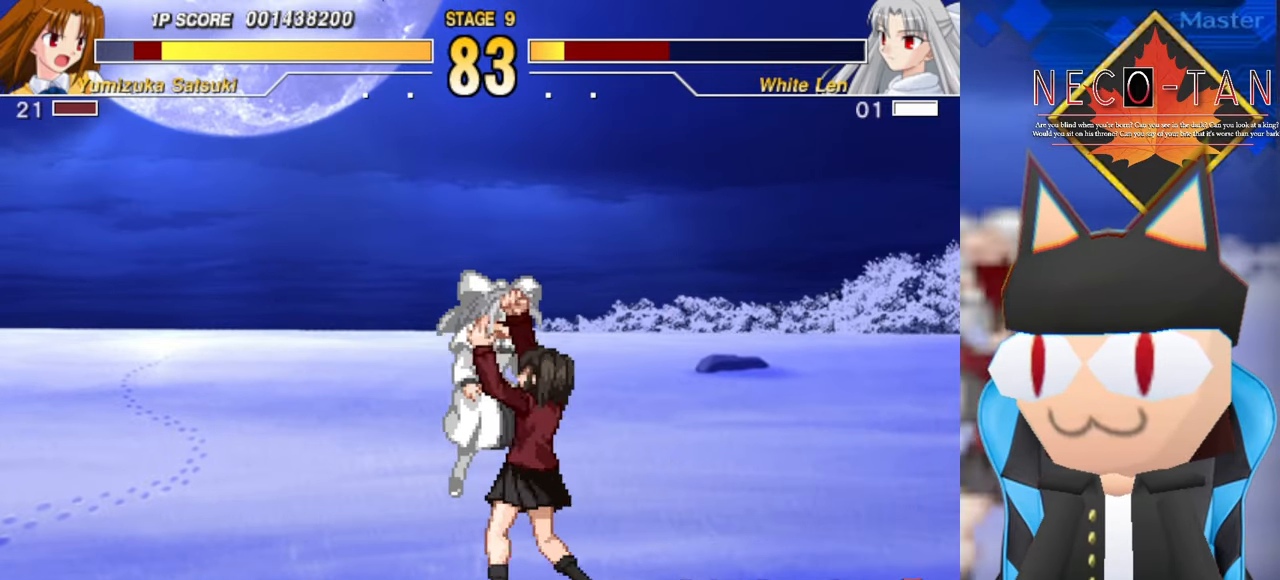
{"buttons": [], "left_stick": "center", "events": []}
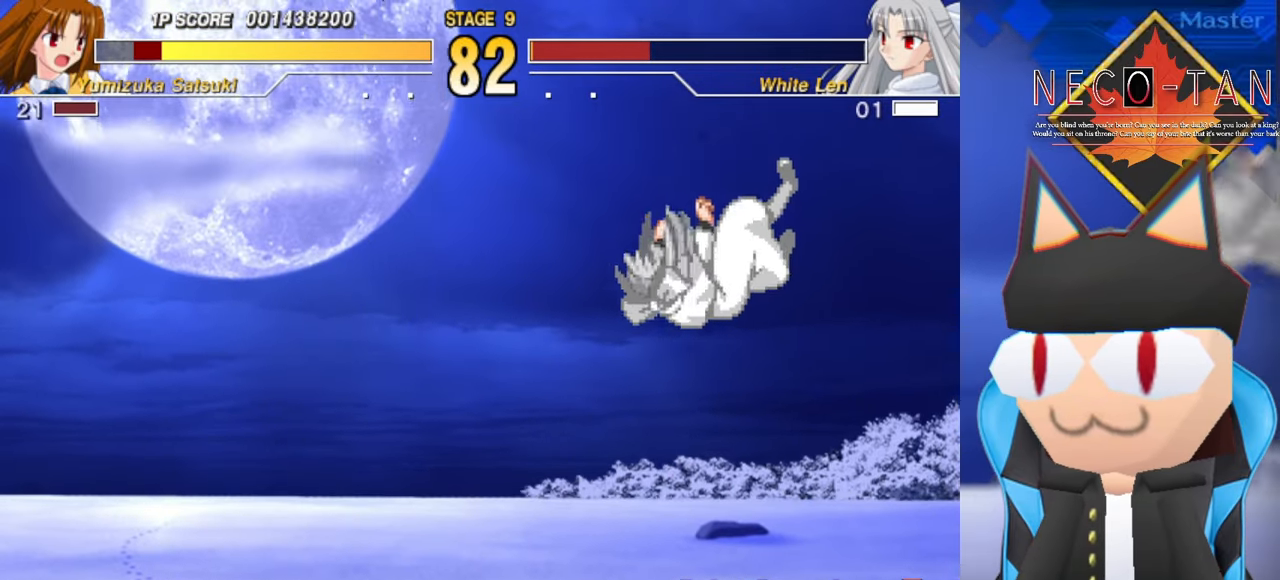
{"buttons": ["CIRCLE"], "left_stick": "center", "events": [[17, "left_stick", "left"], [234, "CIRCLE", "down"], [267, "left_stick", "center"]]}
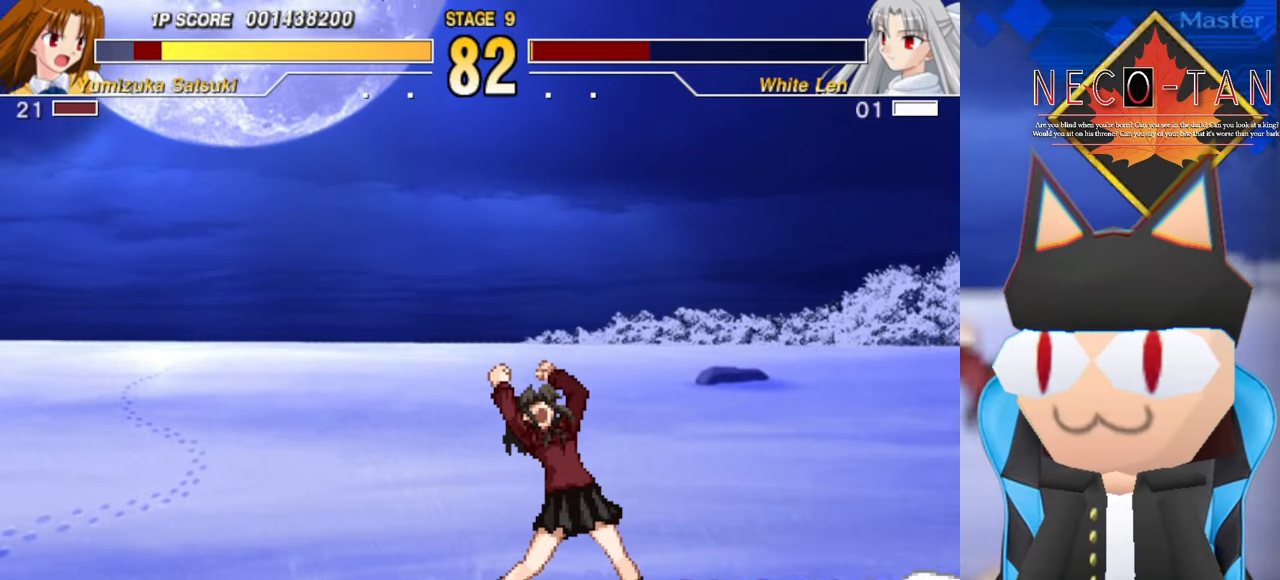
{"buttons": [], "left_stick": "up", "events": [[300, "CIRCLE", "up"], [334, "left_stick", "up"]]}
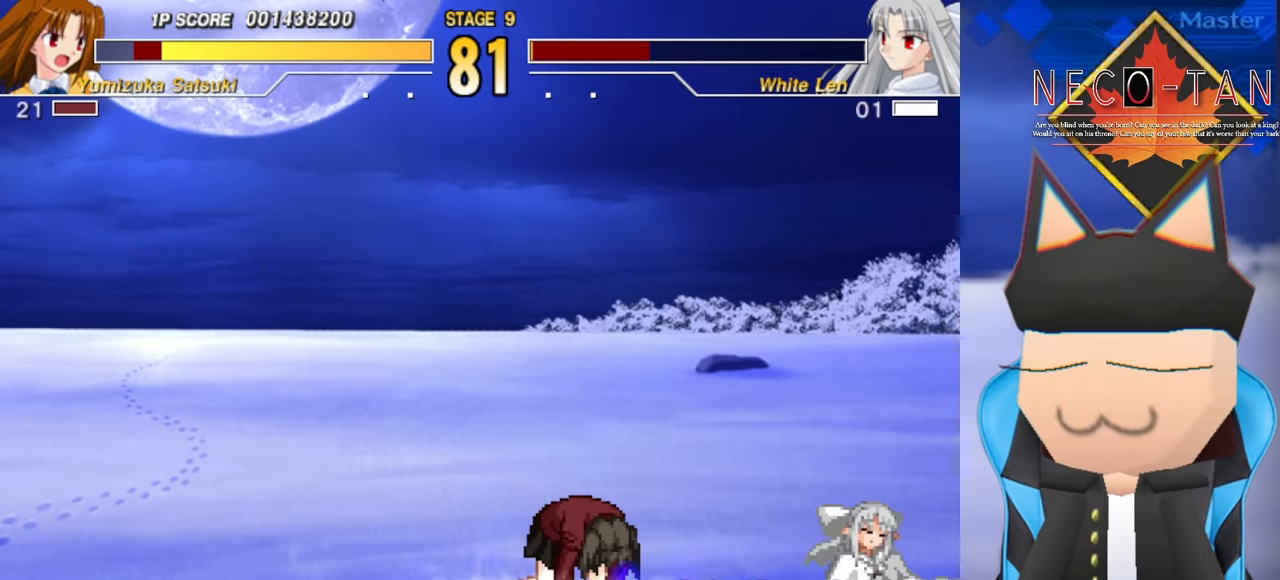
{"buttons": ["CIRCLE"], "left_stick": "center", "events": [[17, "left_stick", "center"], [266, "left_stick", "down-left"], [366, "CIRCLE", "down"], [400, "left_stick", "center"]]}
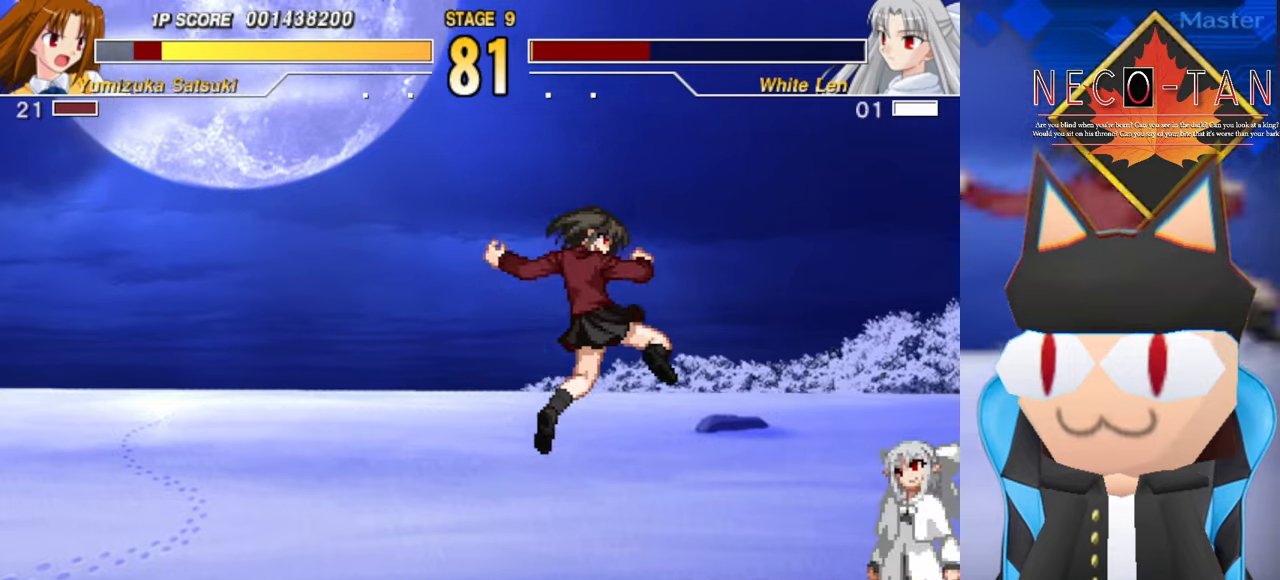
{"buttons": [], "left_stick": "up", "events": [[233, "CIRCLE", "up"], [283, "left_stick", "up"], [400, "L2", "down"], [483, "L2", "up"]]}
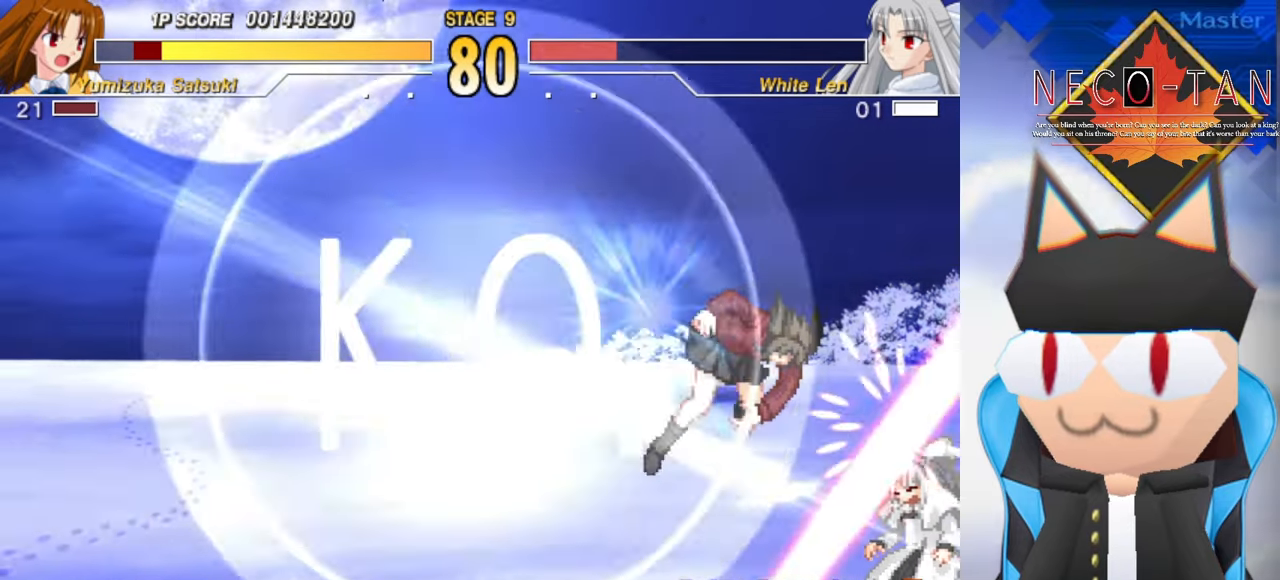
{"buttons": ["L2"], "left_stick": "left", "events": [[50, "left_stick", "left"], [66, "L2", "down"], [116, "L2", "up"], [166, "left_stick", "up"], [200, "L2", "down"], [250, "L2", "up"], [250, "left_stick", "left"], [350, "L2", "down"], [366, "left_stick", "up"], [416, "L2", "up"], [466, "left_stick", "left"], [500, "L2", "down"]]}
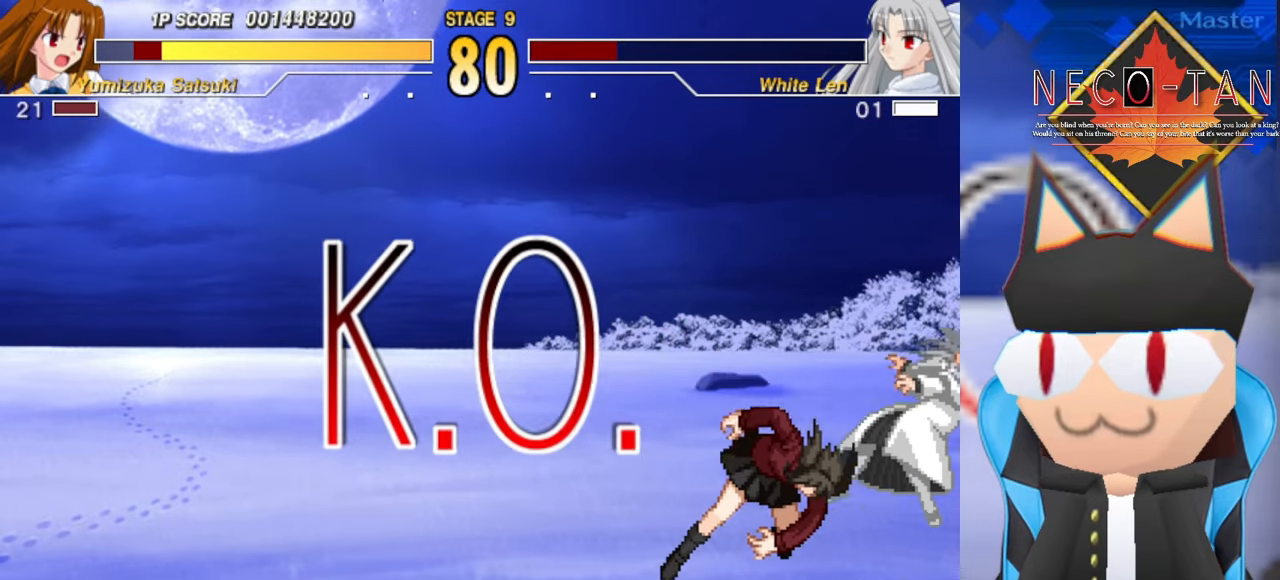
{"buttons": ["L2"], "left_stick": "up", "events": [[66, "L2", "up"], [83, "left_stick", "up"], [133, "L2", "down"], [183, "left_stick", "left"], [233, "L2", "up"], [300, "left_stick", "up"], [316, "L2", "down"], [383, "L2", "up"], [416, "left_stick", "left"], [466, "L2", "down"], [500, "left_stick", "up"]]}
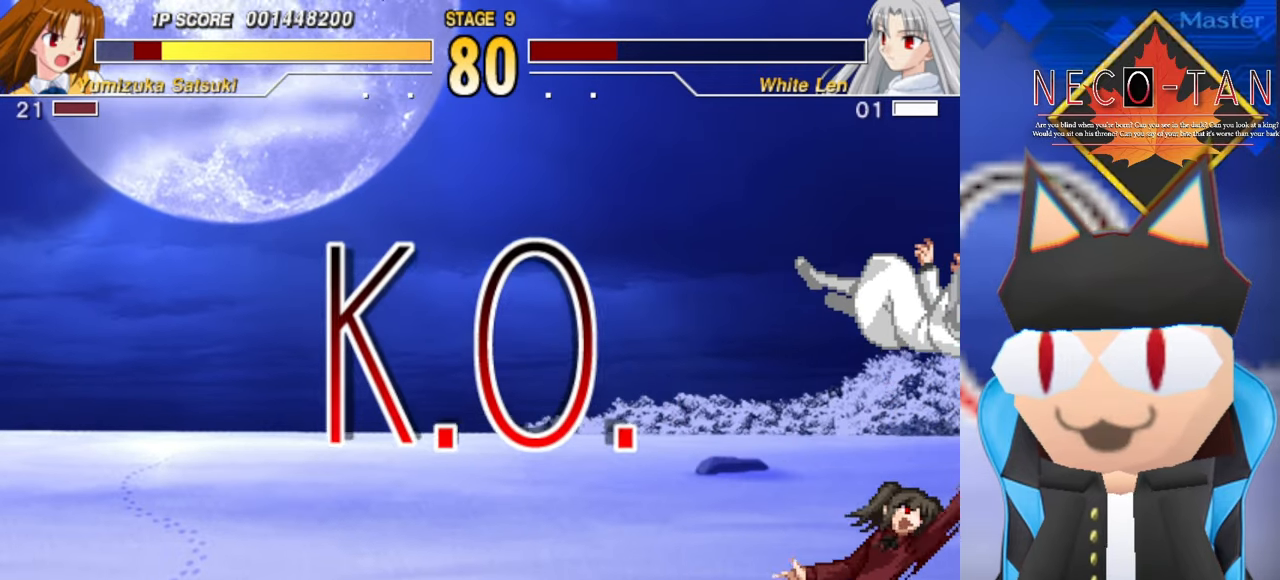
{"buttons": [], "left_stick": "center", "events": [[33, "L2", "up"], [66, "left_stick", "center"], [100, "L2", "down"], [200, "L2", "up"]]}
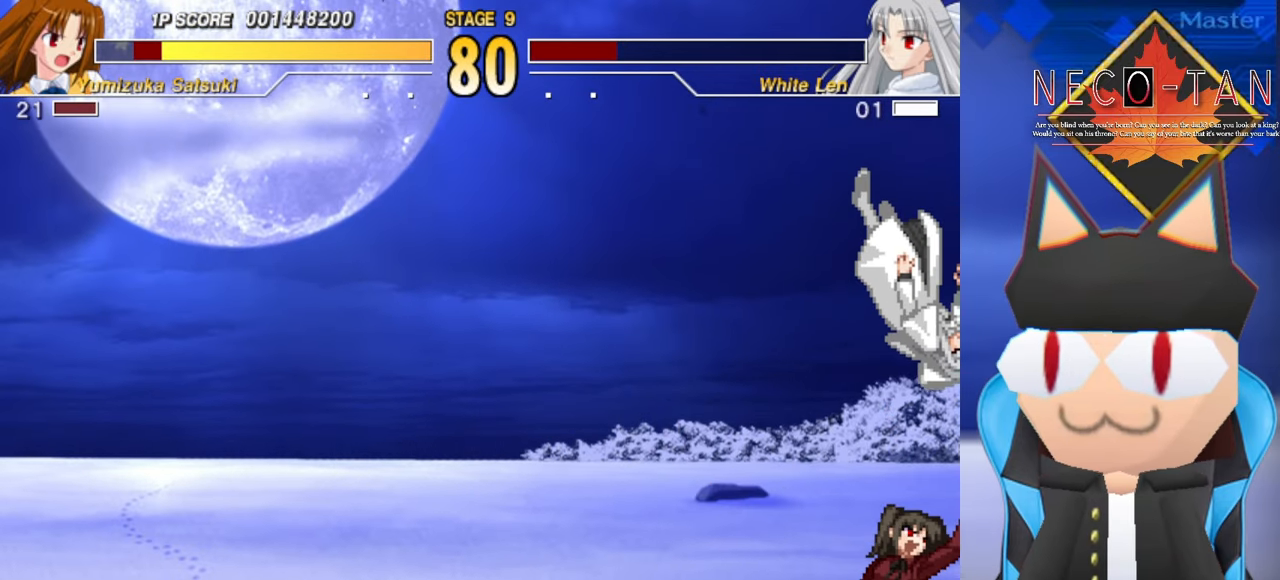
{"buttons": [], "left_stick": "center", "events": []}
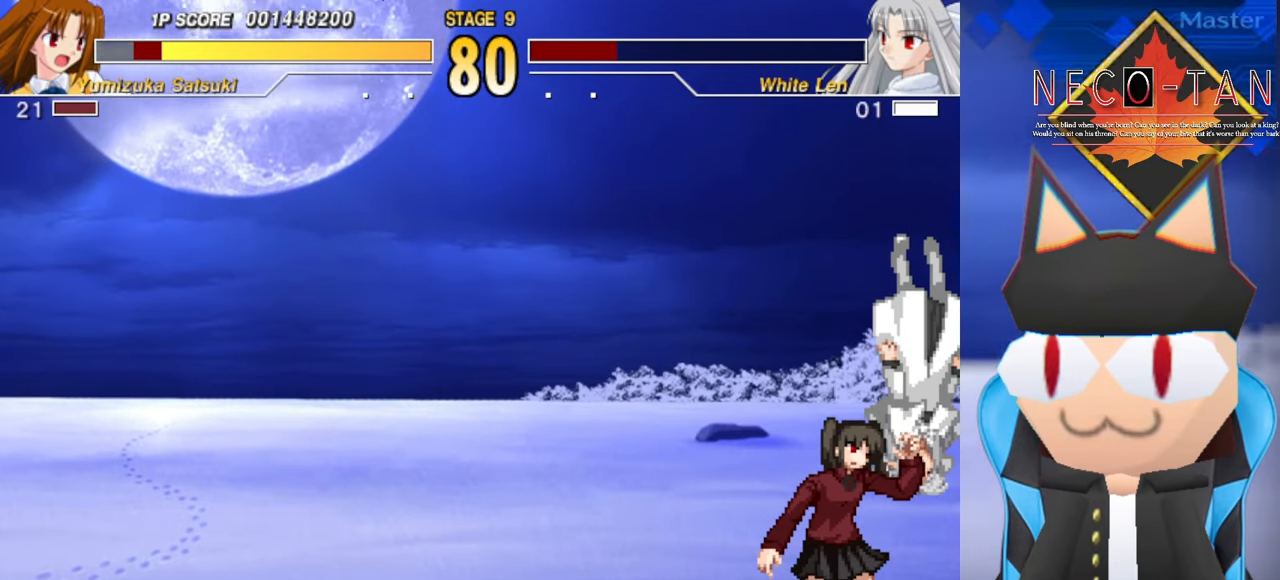
{"buttons": [], "left_stick": "center", "events": []}
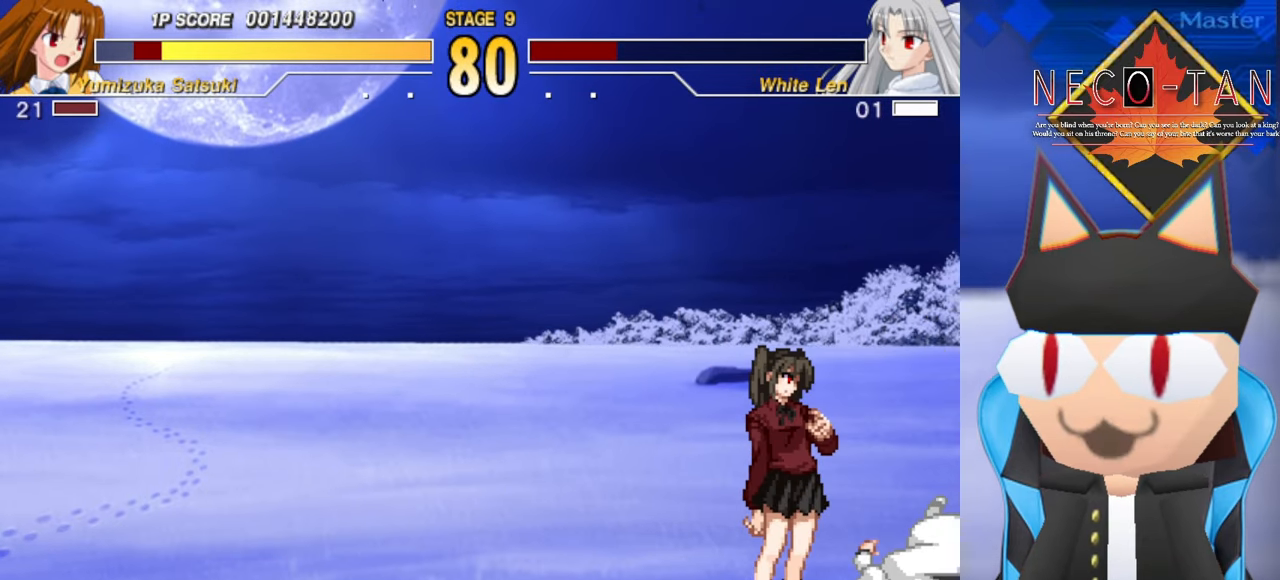
{"buttons": [], "left_stick": "center", "events": []}
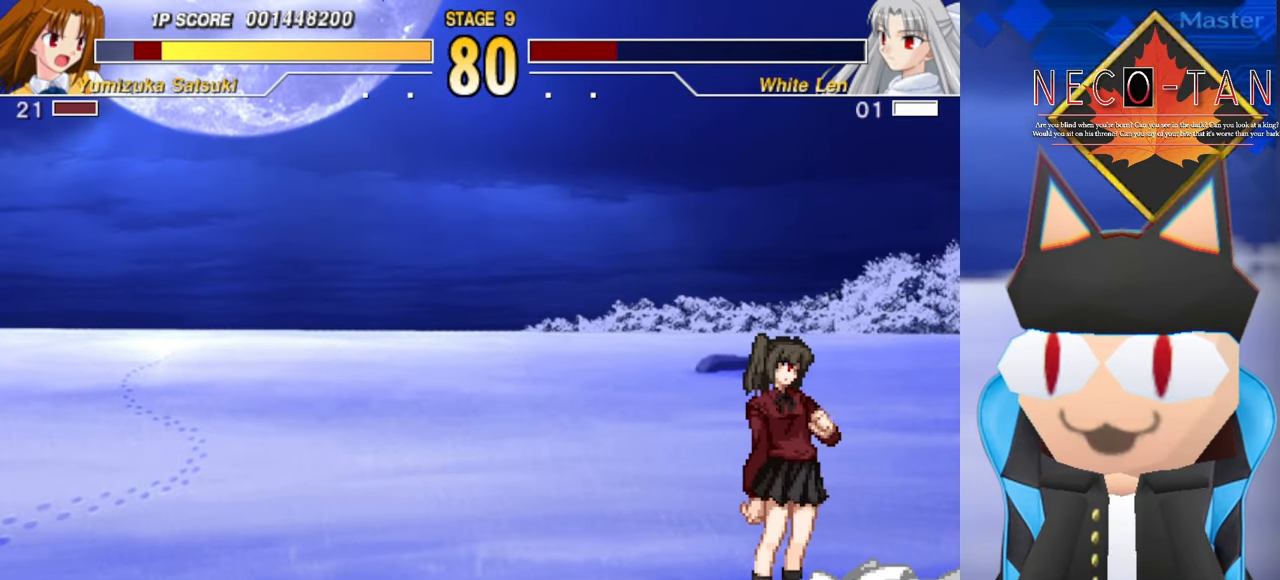
{"buttons": [], "left_stick": "center", "events": []}
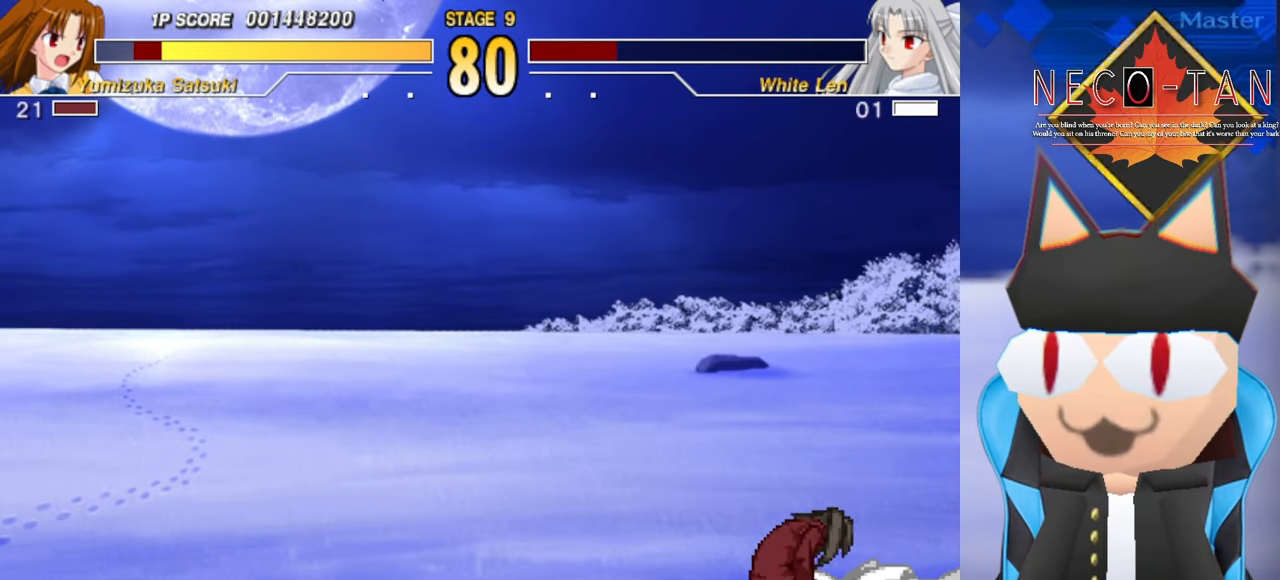
{"buttons": [], "left_stick": "center", "events": []}